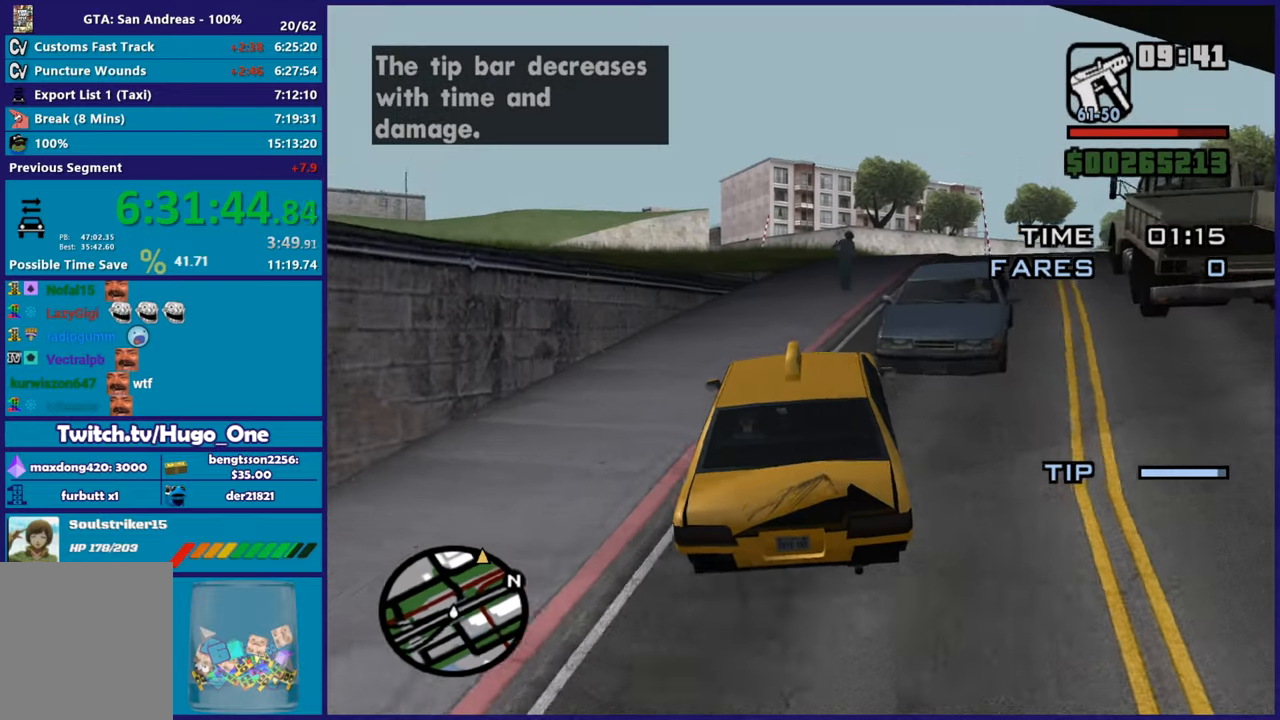
Gameplay with a controller (Xbox layout); each line is a JSON object with the inputs held at the frame after it. "button_events" lists button changes between this image and that frame as [ms after this image, input, new state], when the widget could be followed in between (sticks are given only as held states).
{"buttons": ["R2"], "left_stick": "left", "right_stick": "center", "button_events": []}
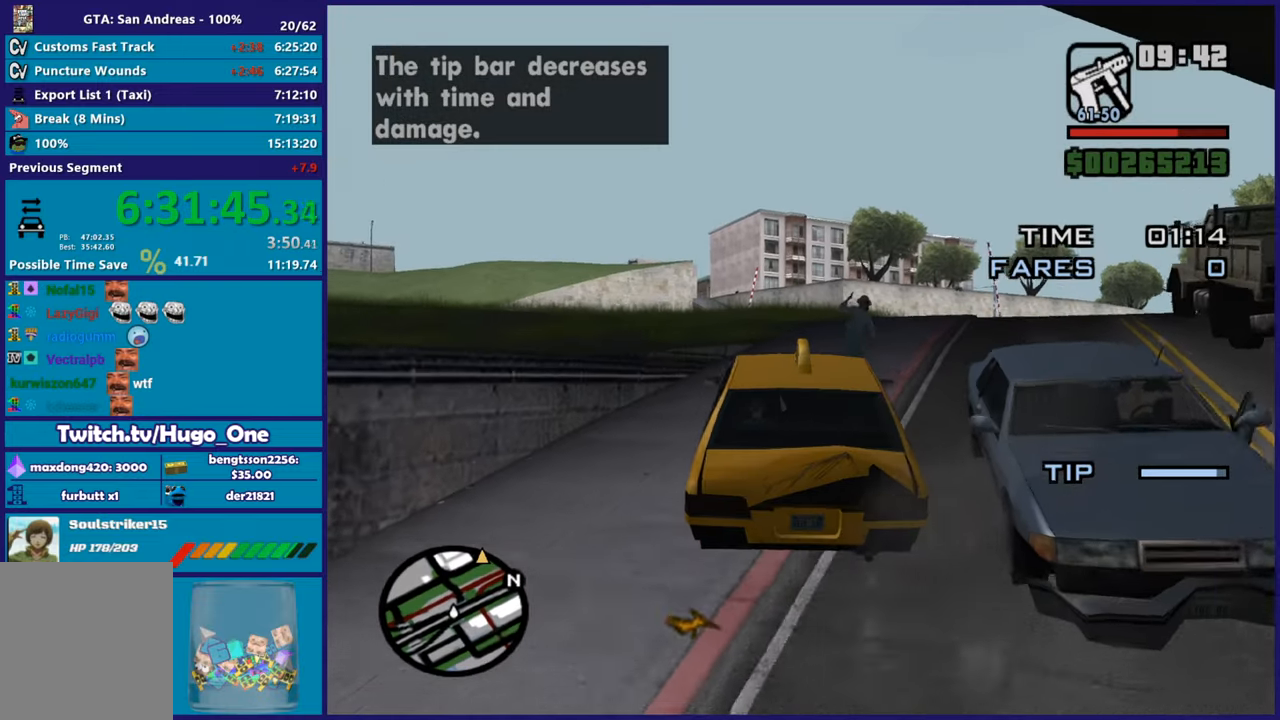
{"buttons": ["R2"], "left_stick": "right", "right_stick": "center", "button_events": []}
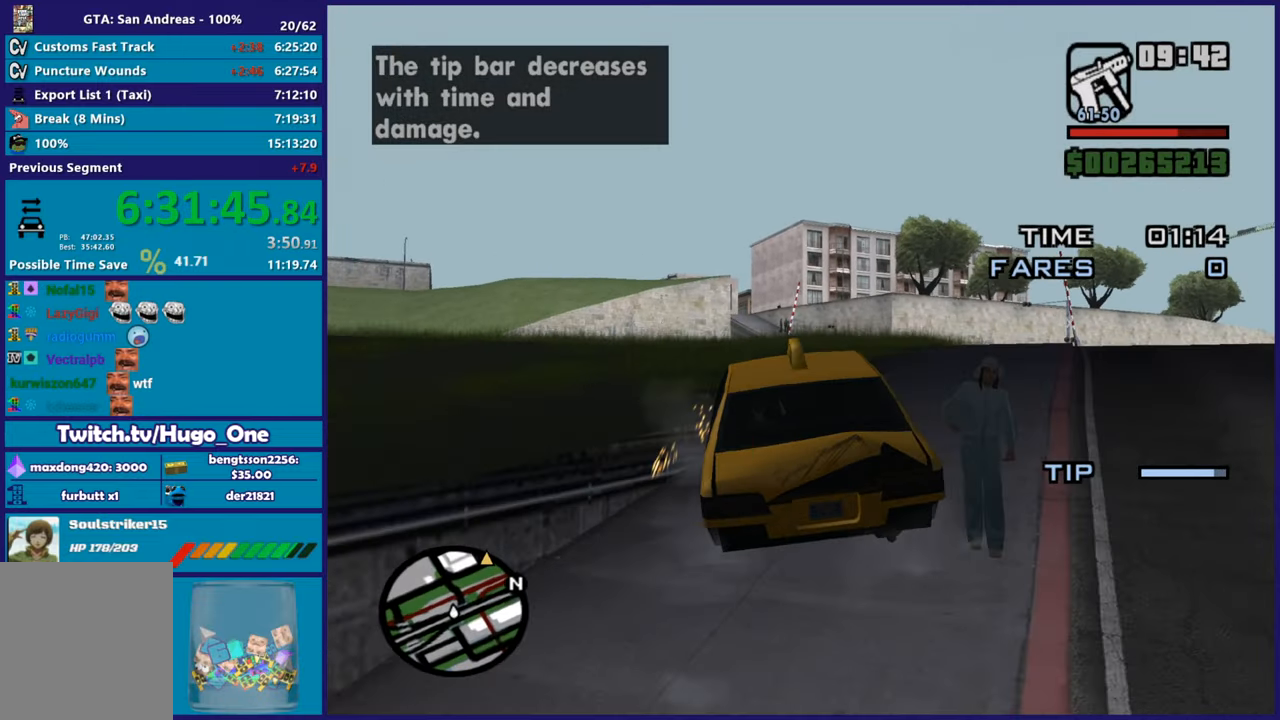
{"buttons": ["R2"], "left_stick": "center", "right_stick": "up", "button_events": []}
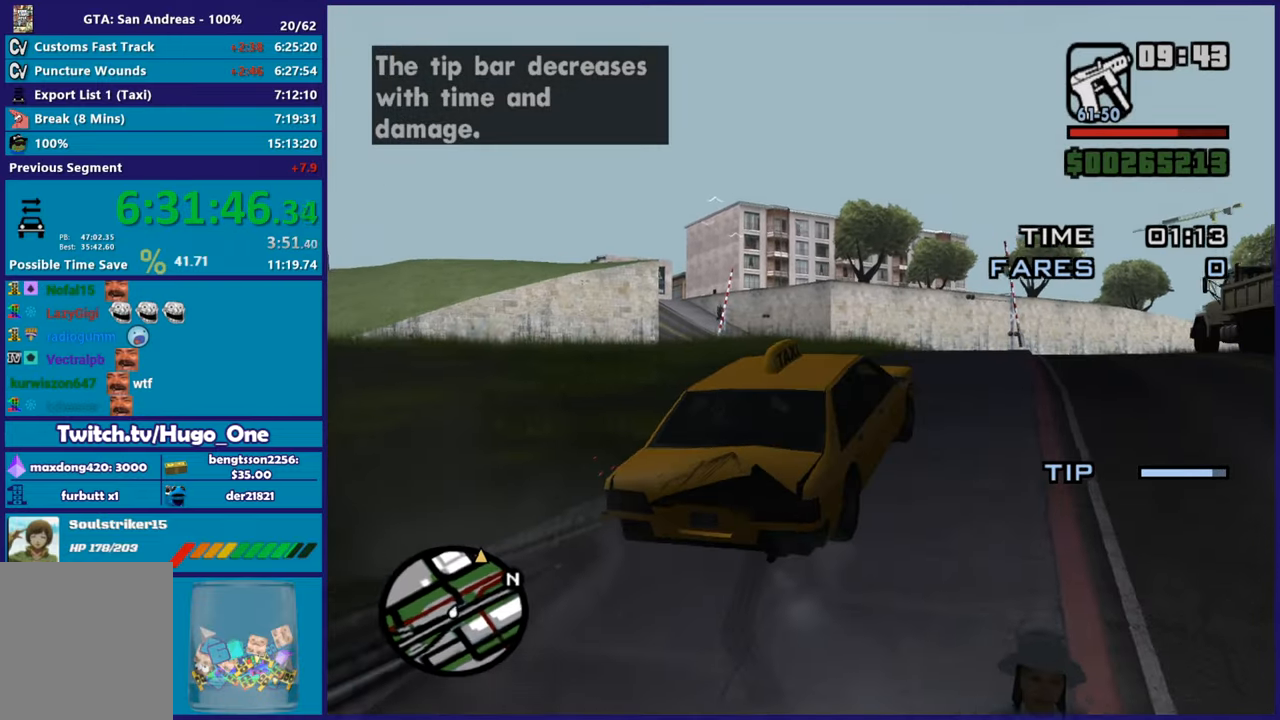
{"buttons": ["R2"], "left_stick": "center", "right_stick": "left", "button_events": []}
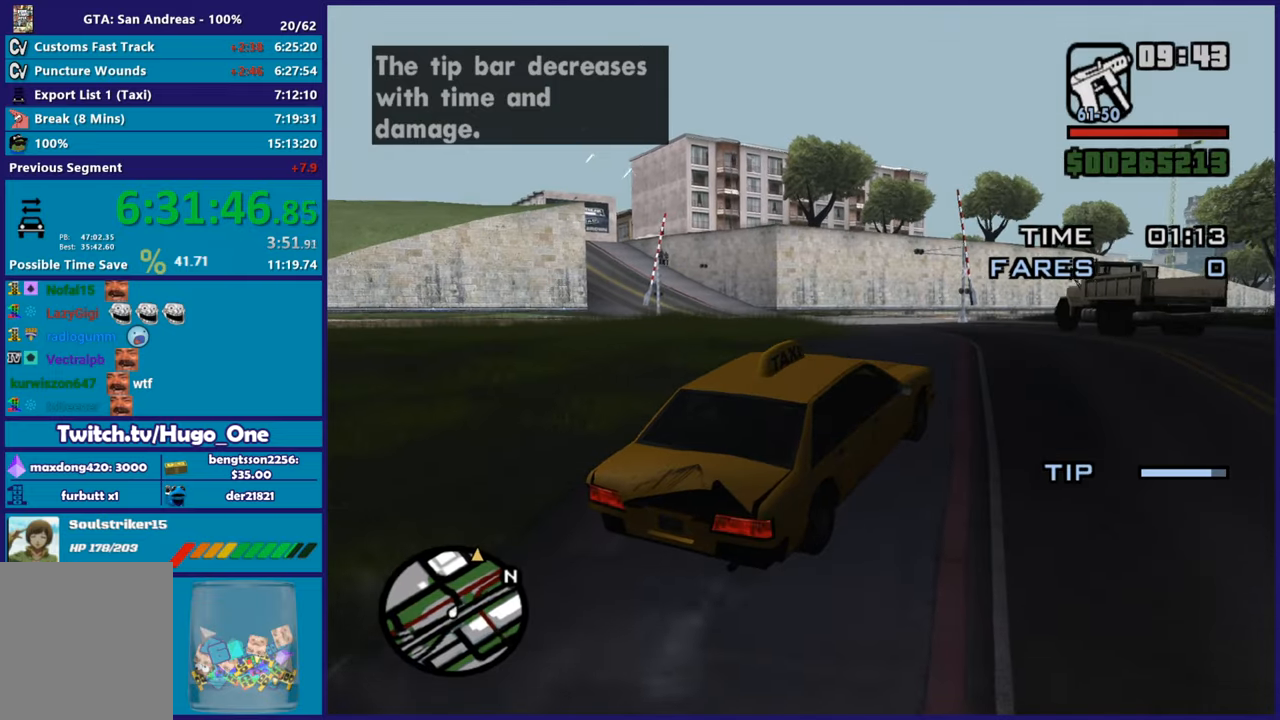
{"buttons": ["R2"], "left_stick": "left", "right_stick": "center", "button_events": []}
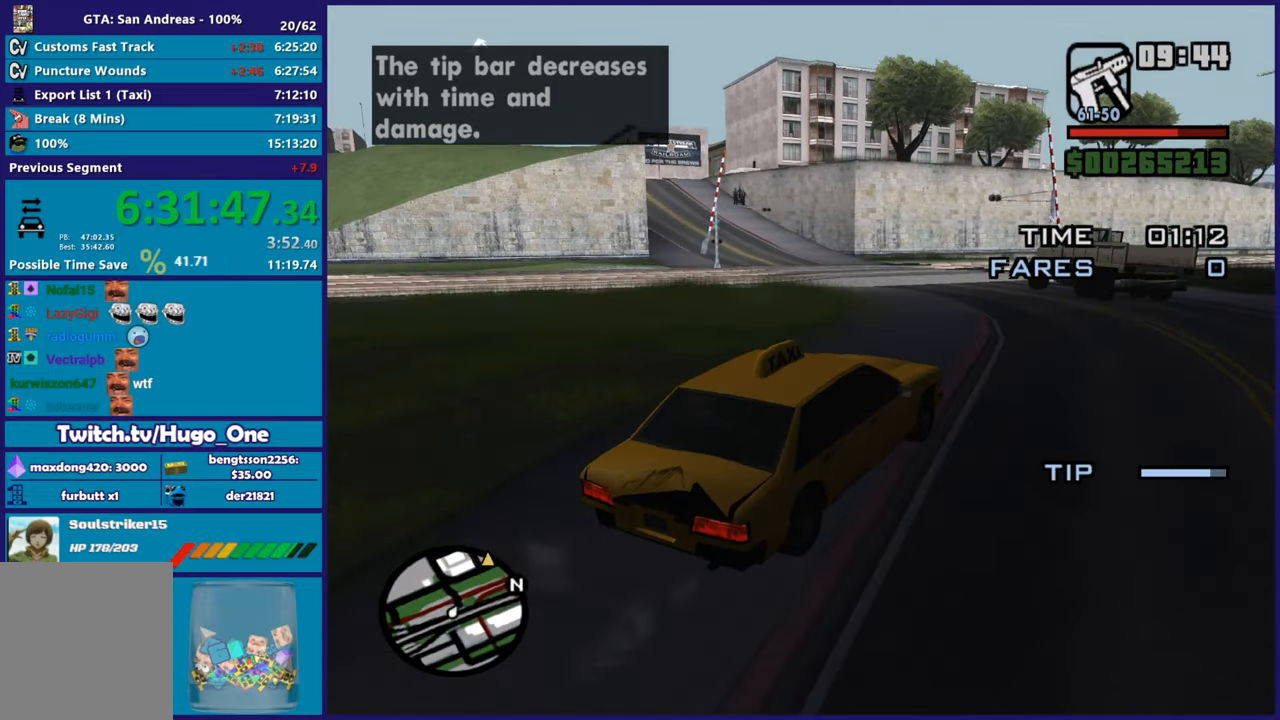
{"buttons": ["R2"], "left_stick": "left", "right_stick": "down-left", "button_events": []}
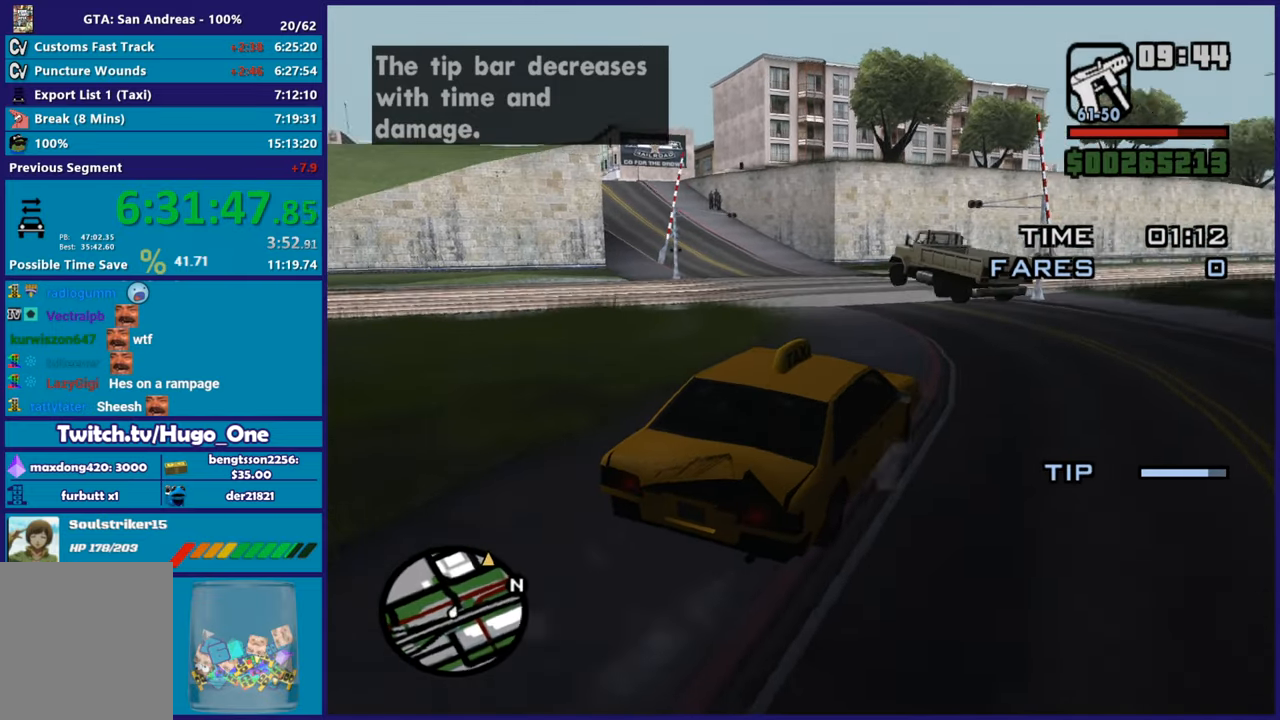
{"buttons": ["R2"], "left_stick": "center", "right_stick": "down-left", "button_events": []}
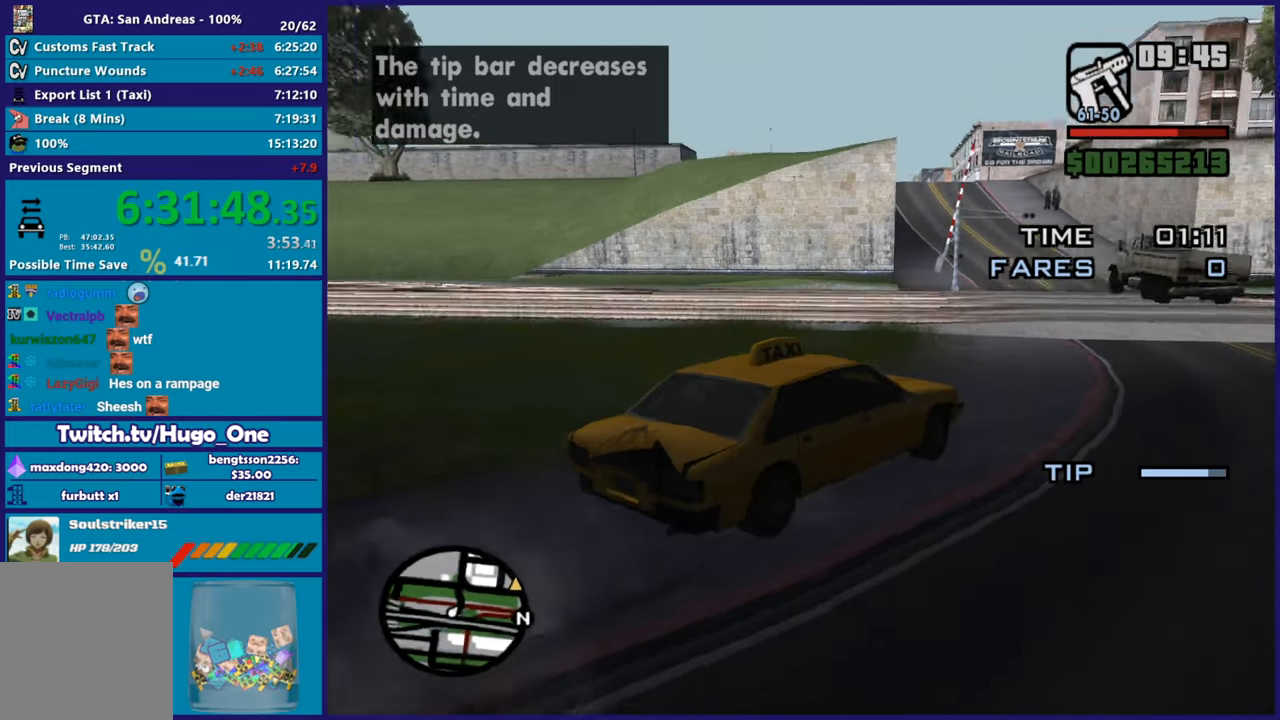
{"buttons": ["R2"], "left_stick": "left", "right_stick": "down-left", "button_events": []}
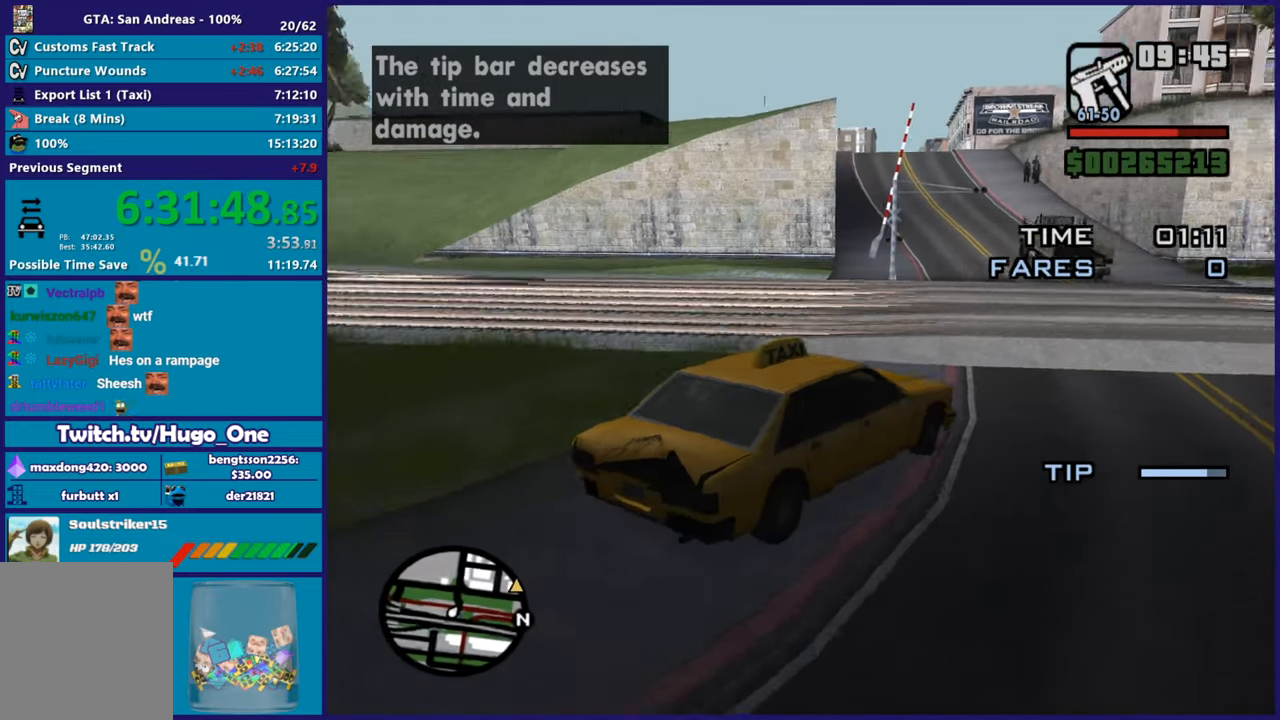
{"buttons": ["R2"], "left_stick": "center", "right_stick": "down-left", "button_events": []}
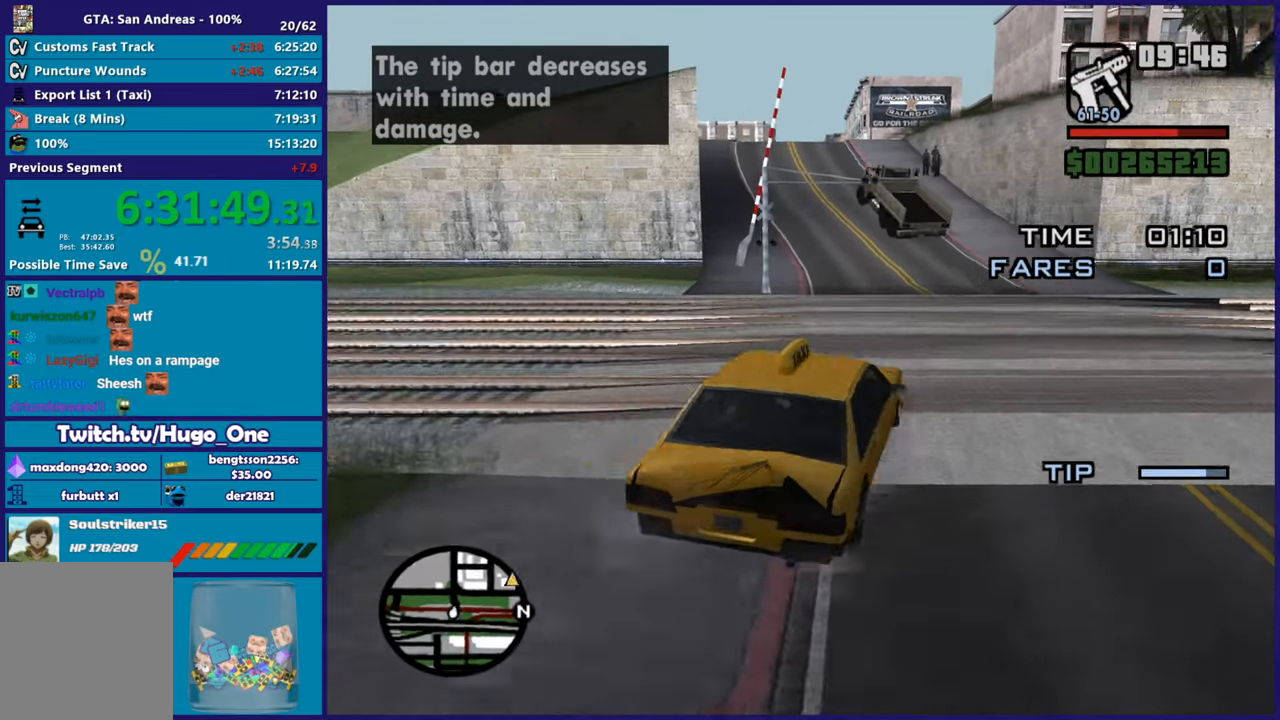
{"buttons": ["R2"], "left_stick": "center", "right_stick": "up-left", "button_events": []}
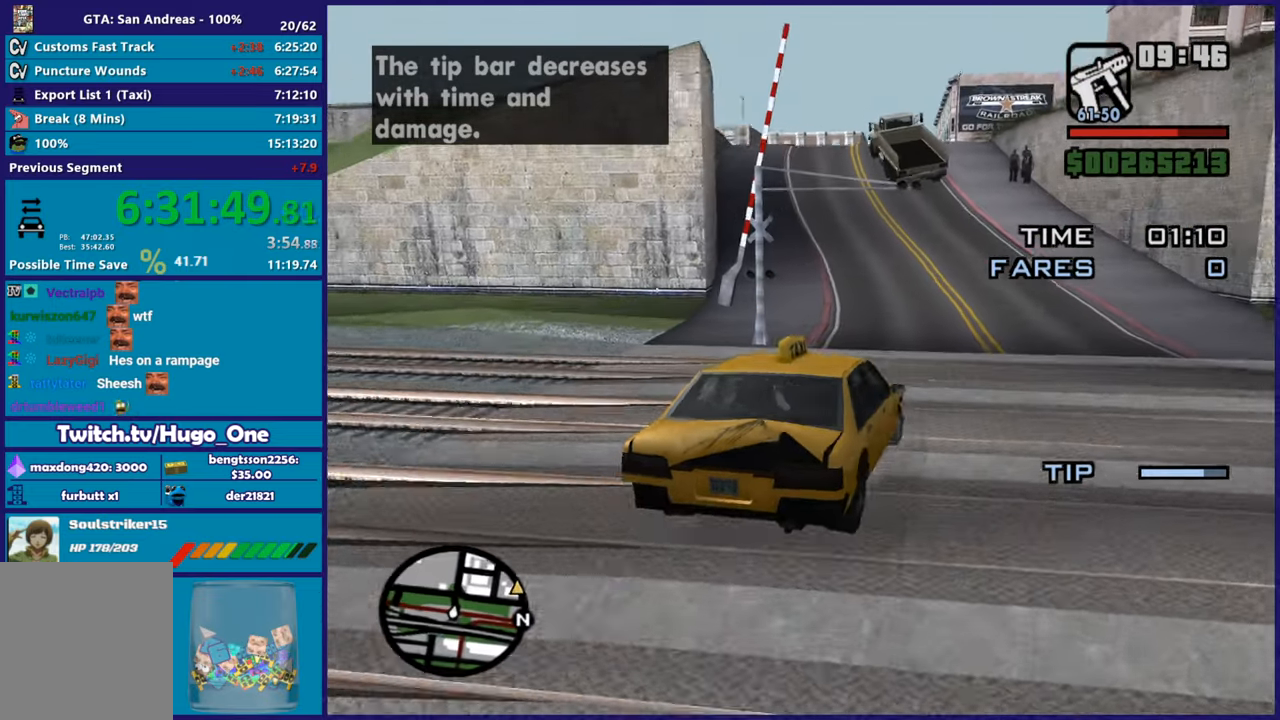
{"buttons": ["R2"], "left_stick": "up-left", "right_stick": "center", "button_events": []}
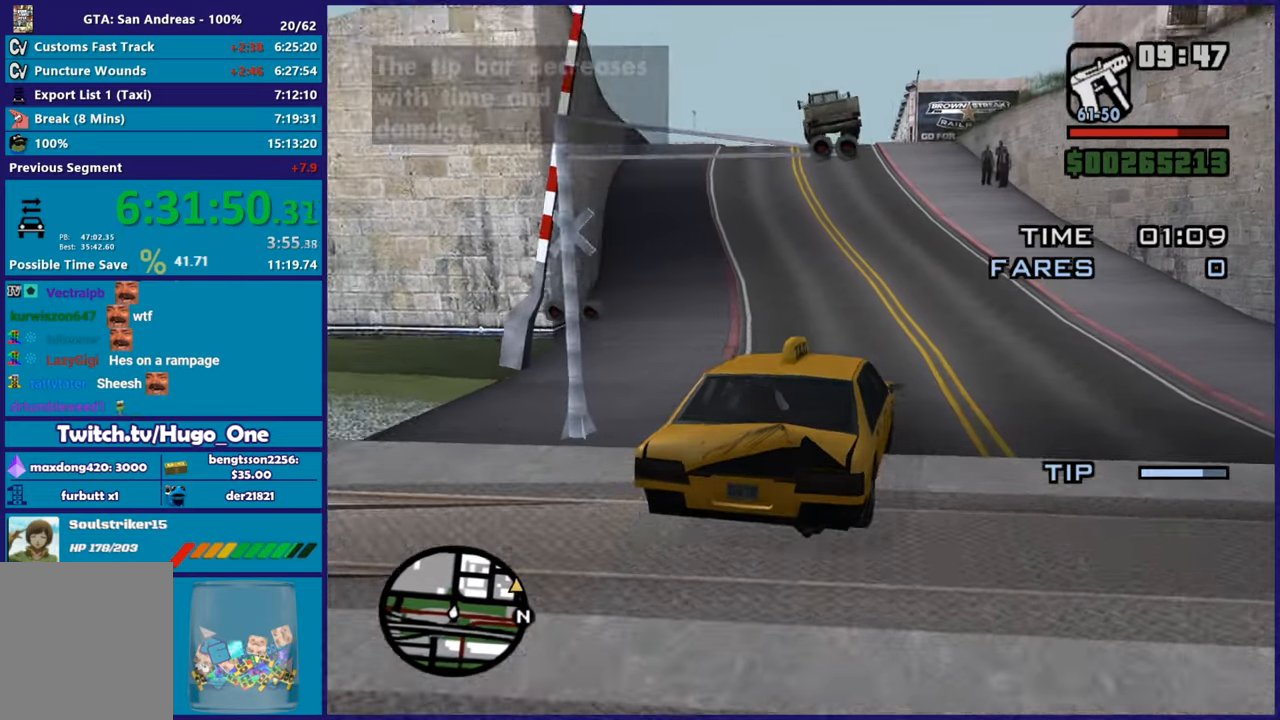
{"buttons": ["R2"], "left_stick": "center", "right_stick": "down-left", "button_events": []}
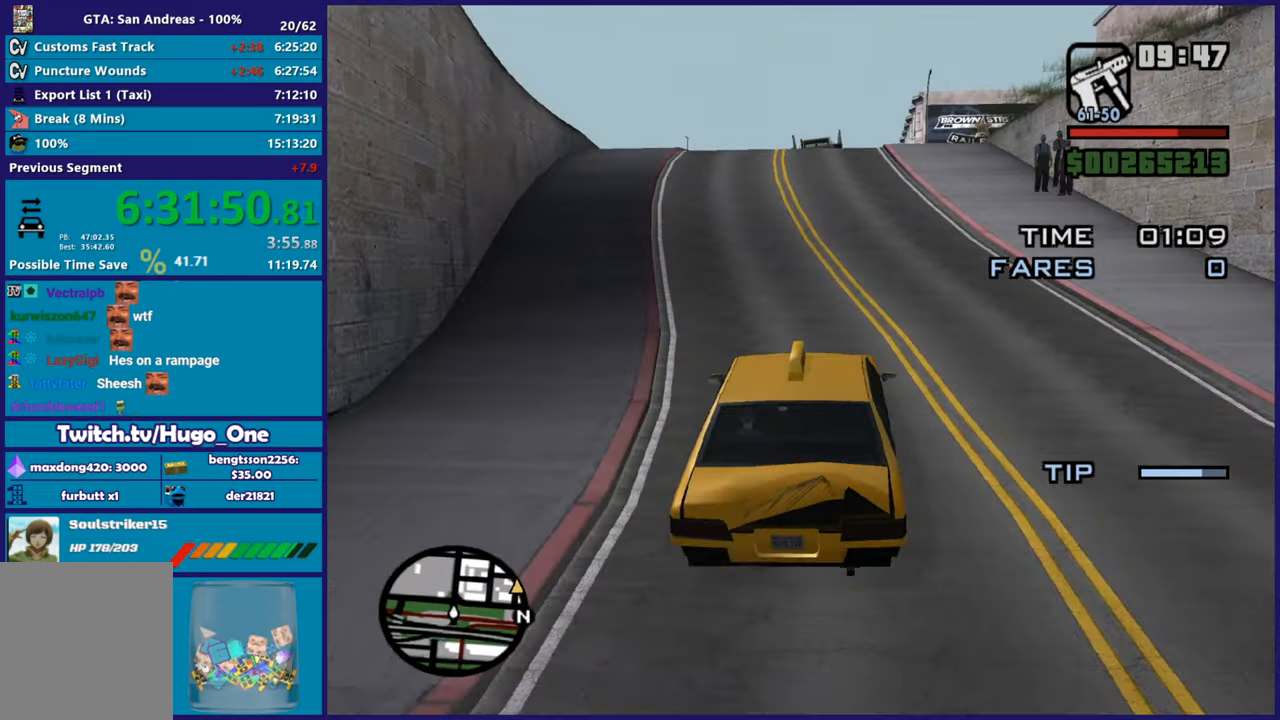
{"buttons": ["R2"], "left_stick": "center", "right_stick": "center", "button_events": []}
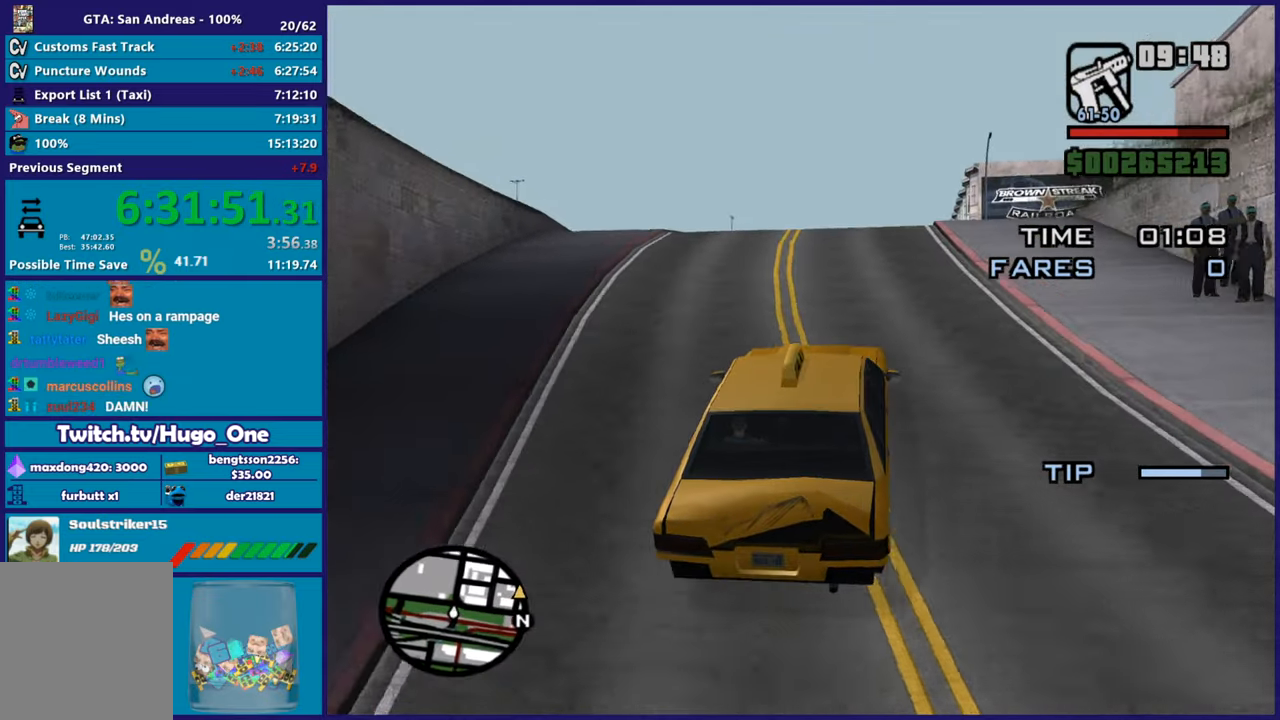
{"buttons": ["R2"], "left_stick": "center", "right_stick": "down", "button_events": []}
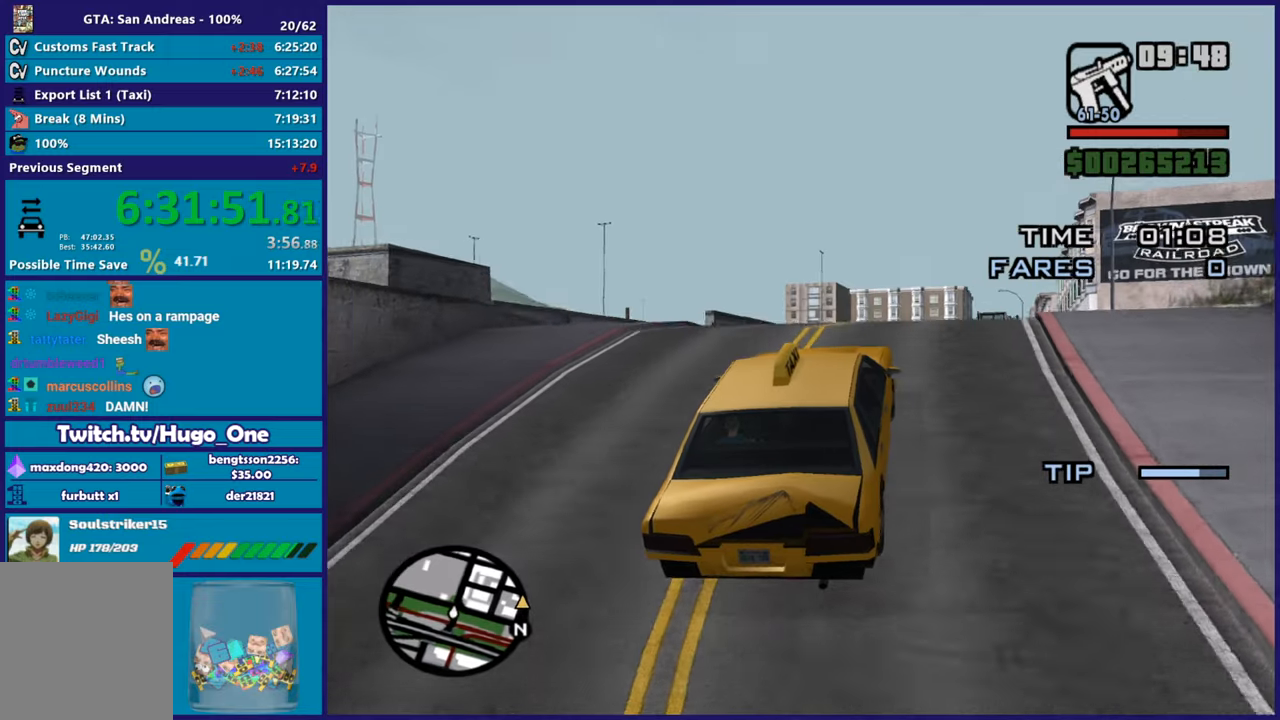
{"buttons": ["R2"], "left_stick": "right", "right_stick": "down-right", "button_events": []}
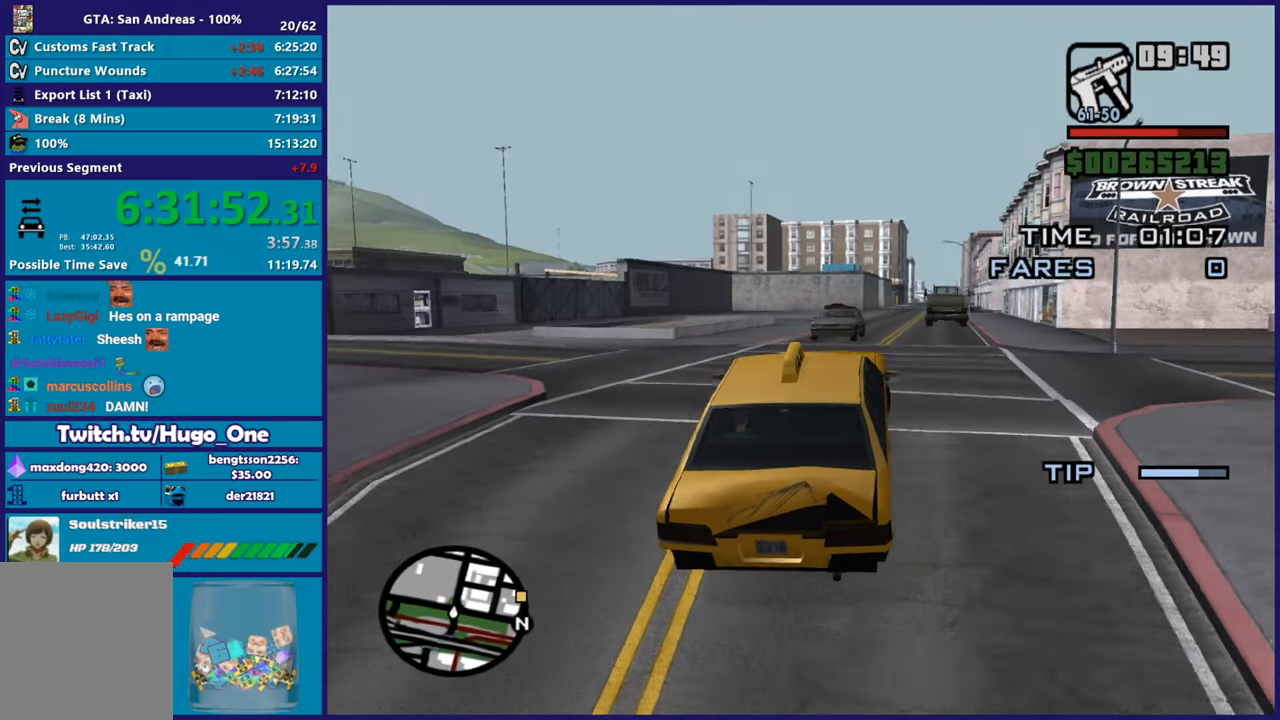
{"buttons": ["R2"], "left_stick": "center", "right_stick": "right"}
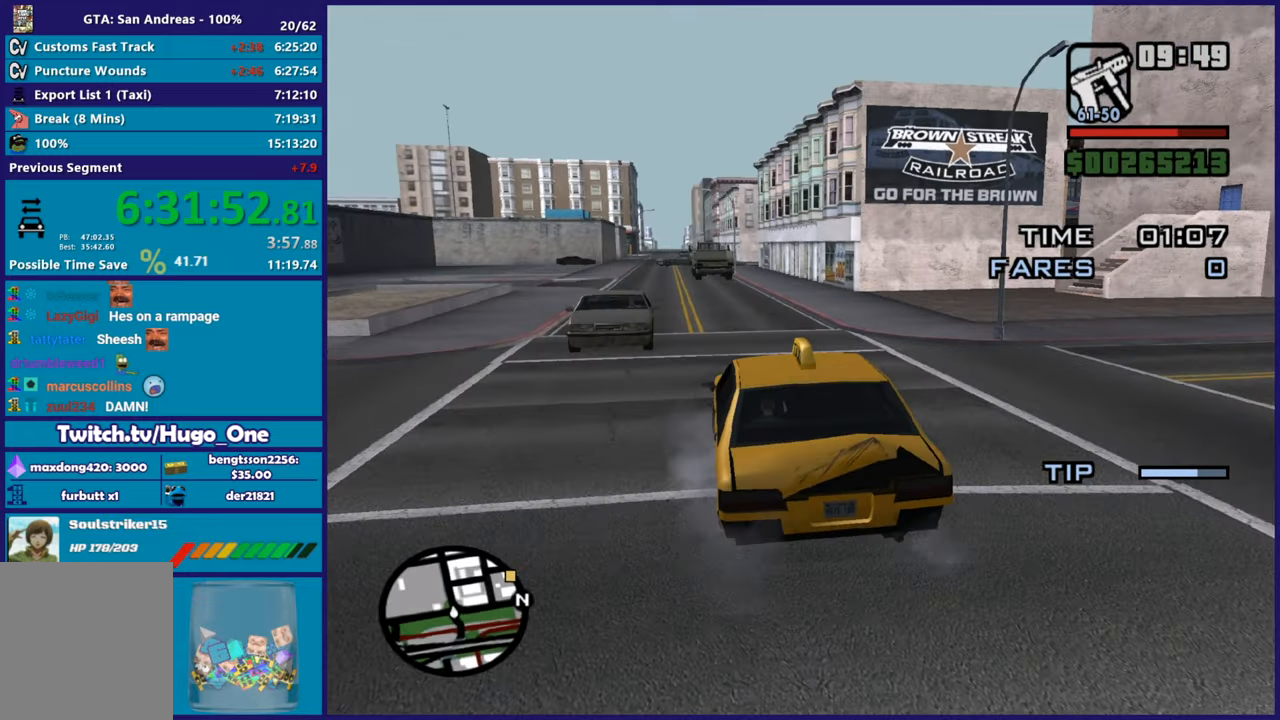
{"buttons": ["R2"], "left_stick": "left", "right_stick": "center"}
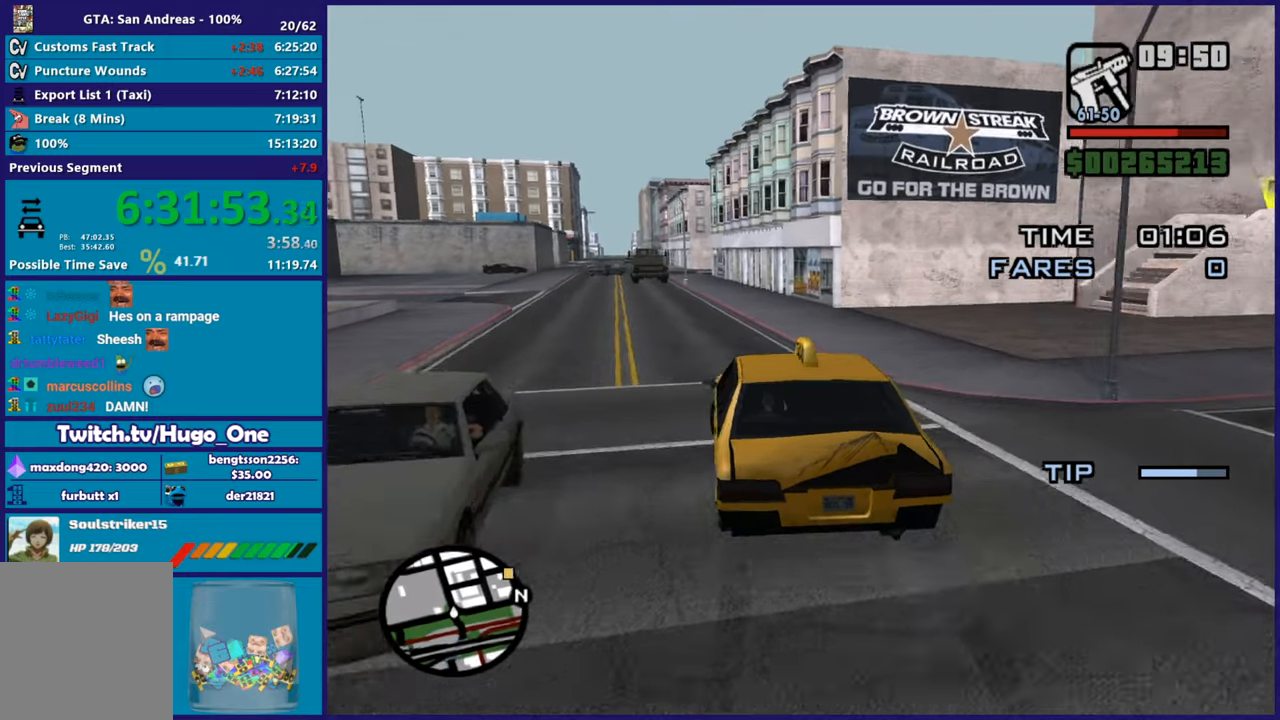
{"buttons": ["R2"], "left_stick": "right", "right_stick": "center", "button_events": []}
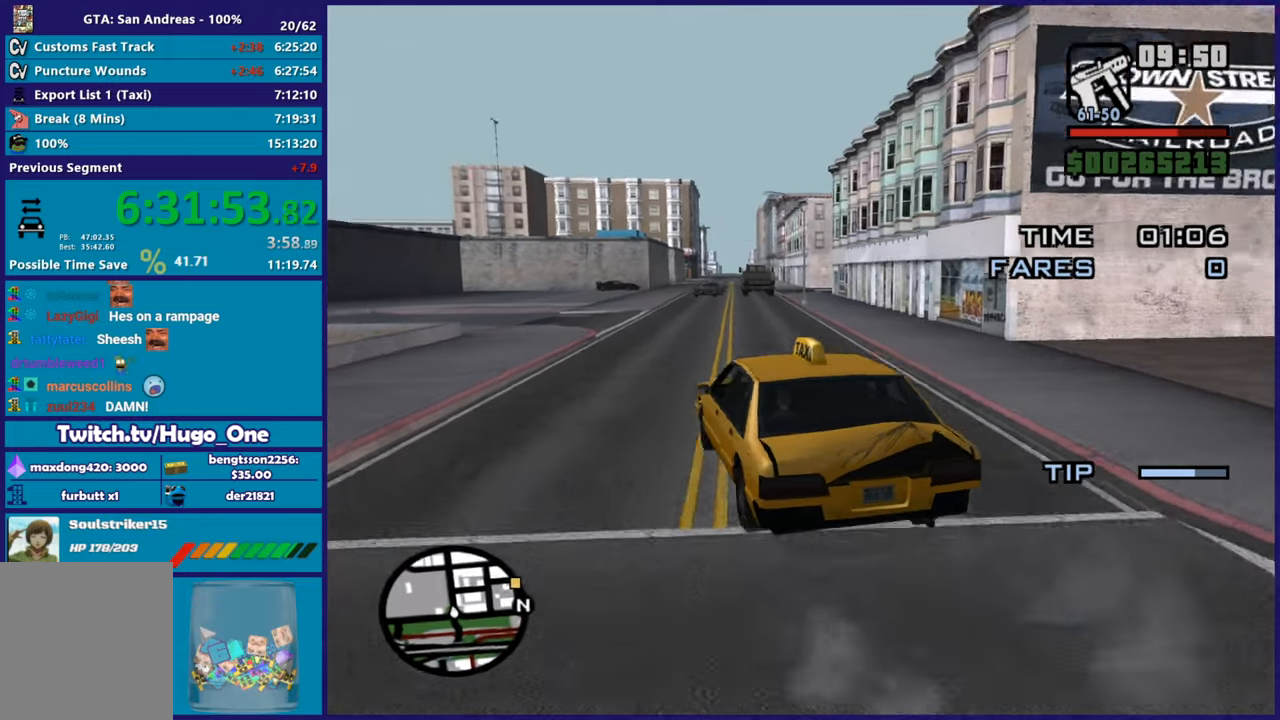
{"buttons": ["R2"], "left_stick": "center", "right_stick": "down", "button_events": []}
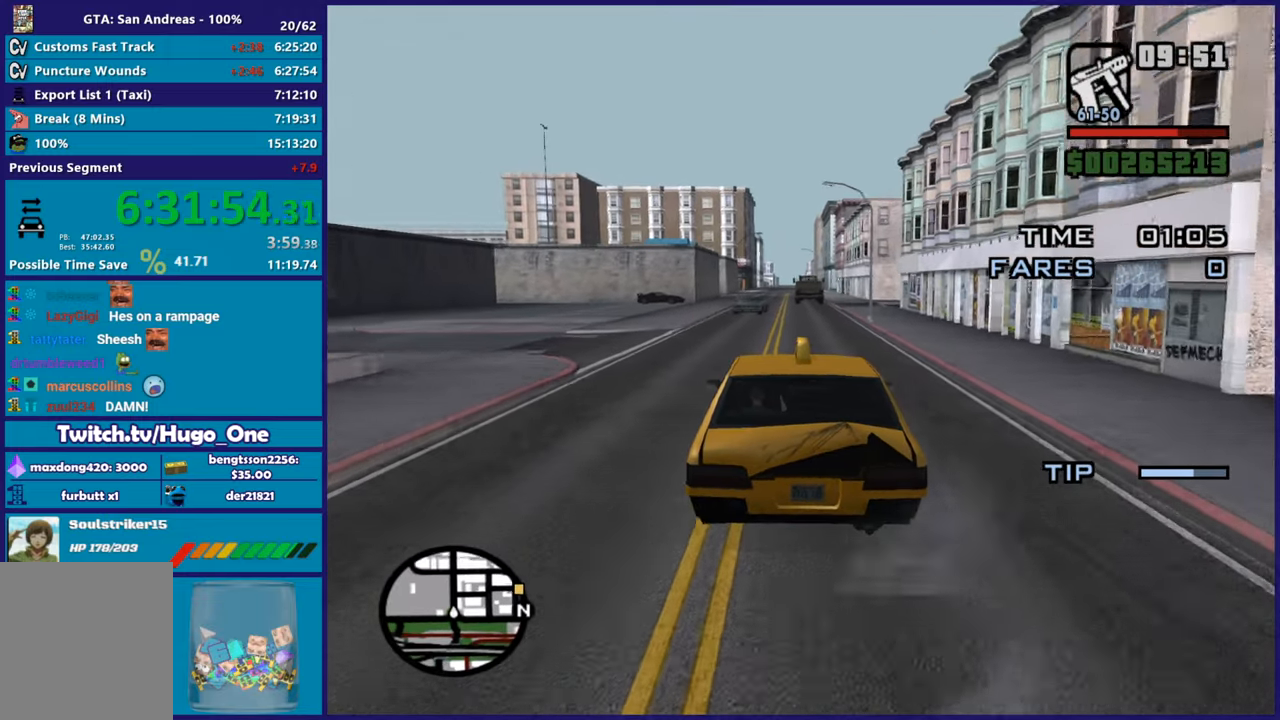
{"buttons": ["R2"], "left_stick": "right", "right_stick": "down-right", "button_events": []}
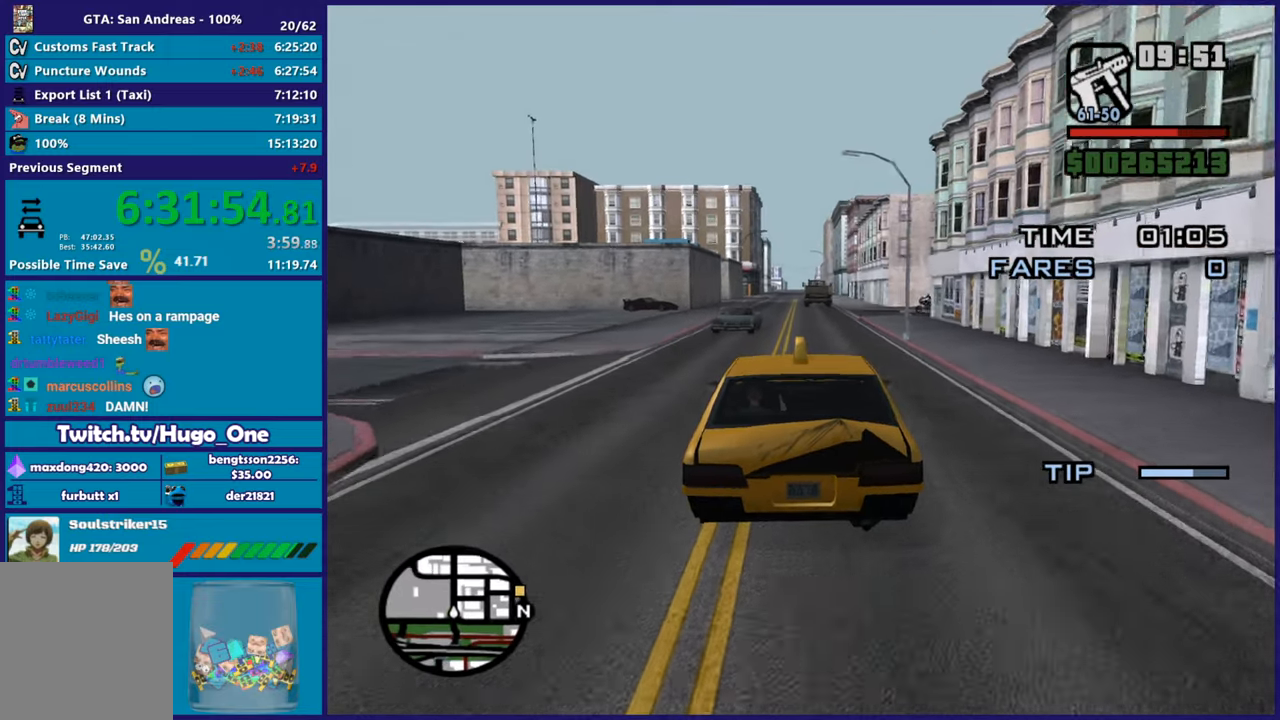
{"buttons": ["R2"], "left_stick": "center", "right_stick": "down-right", "button_events": []}
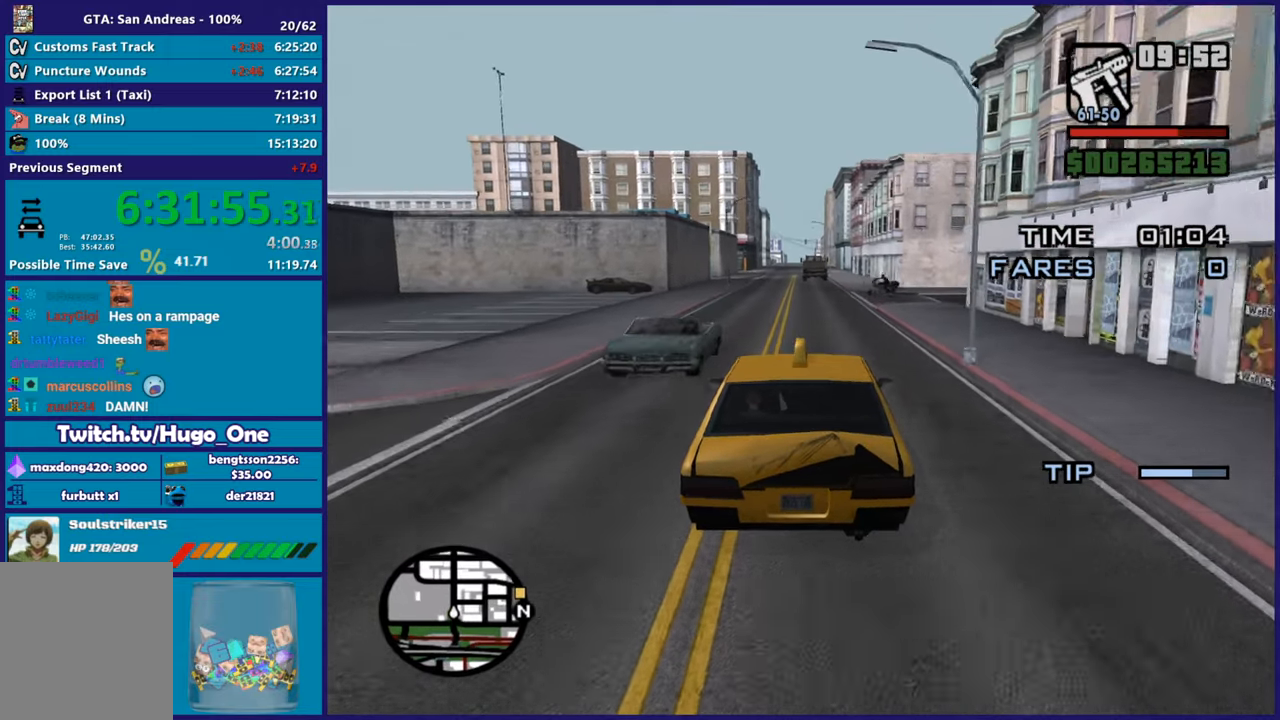
{"buttons": ["R2"], "left_stick": "center", "right_stick": "down-right", "button_events": []}
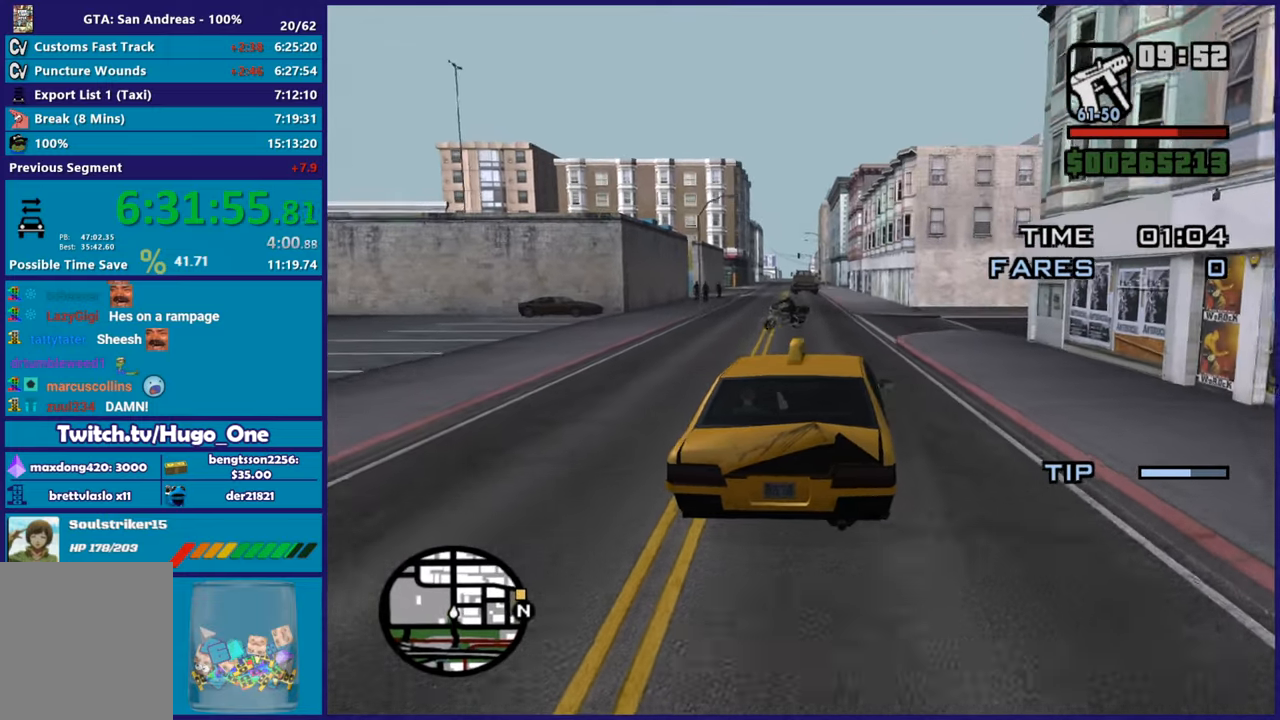
{"buttons": [], "left_stick": "right", "right_stick": "down-right", "button_events": [[84, "R2", "up"]]}
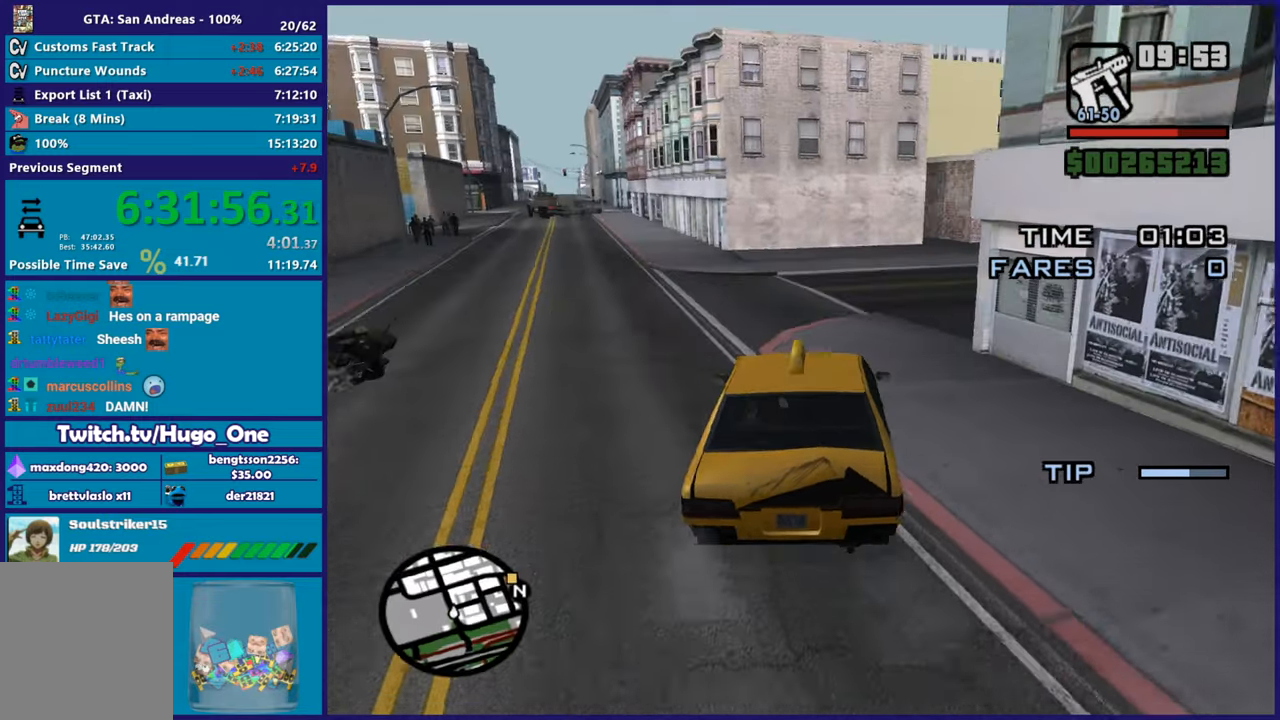
{"buttons": ["R2"], "left_stick": "right", "right_stick": "down-right", "button_events": [[83, "R2", "down"]]}
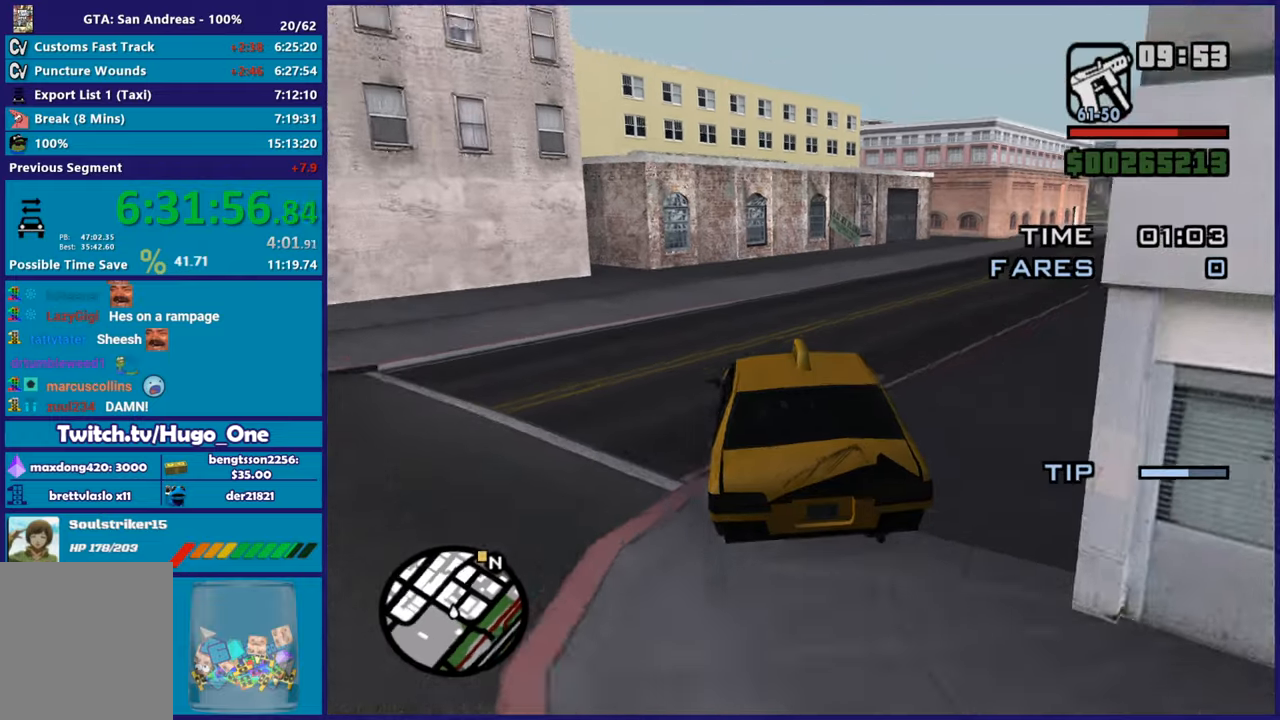
{"buttons": ["R2"], "left_stick": "right", "right_stick": "down-right", "button_events": []}
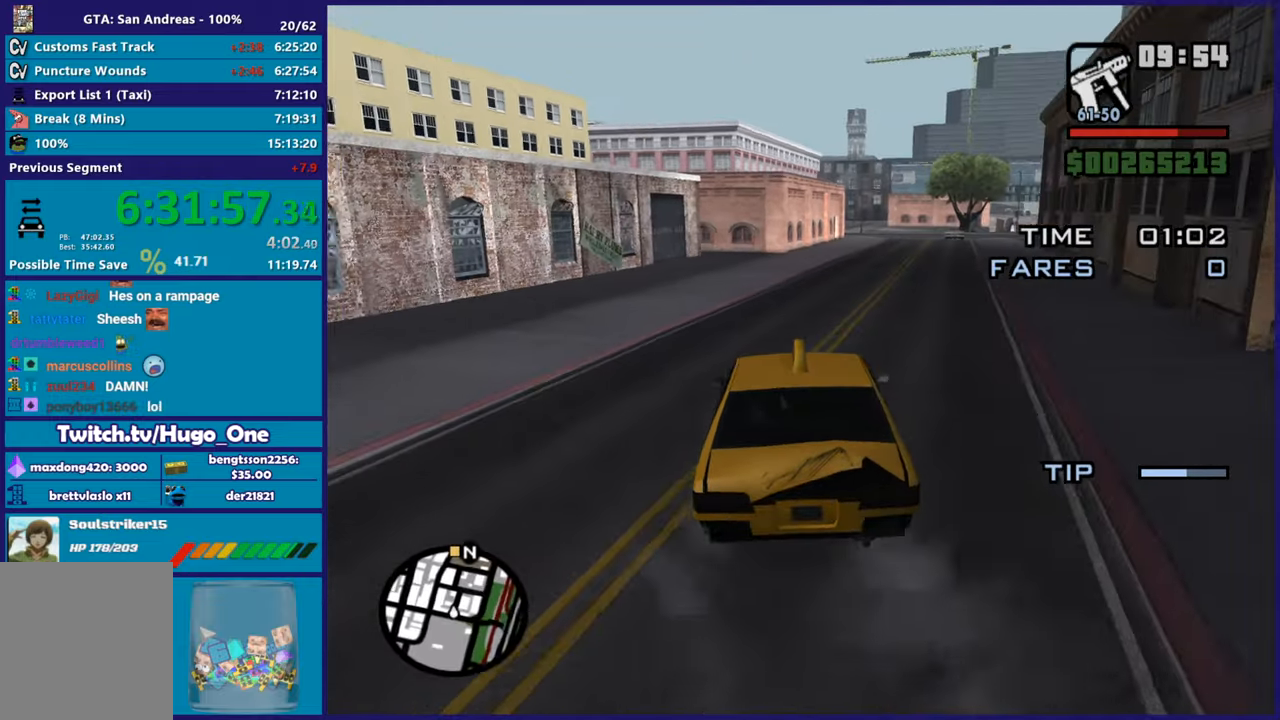
{"buttons": ["R2"], "left_stick": "right", "right_stick": "down-left", "button_events": []}
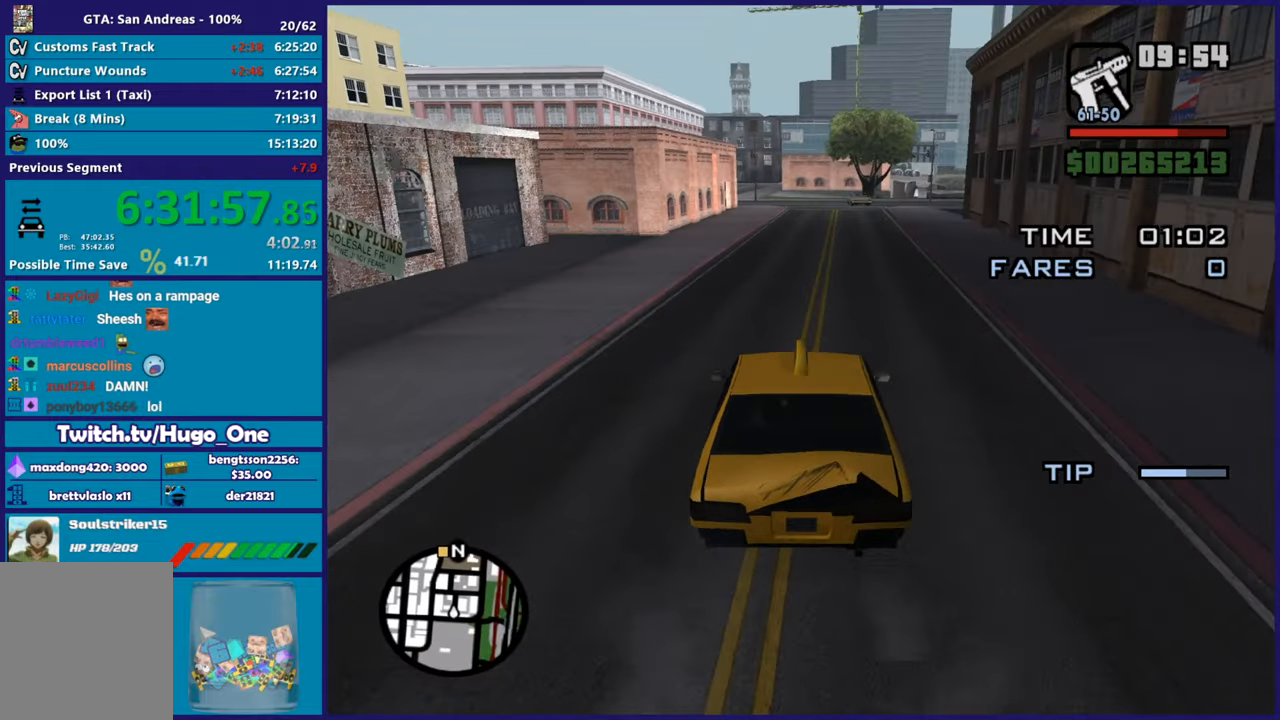
{"buttons": ["R2"], "left_stick": "center", "right_stick": "down-left", "button_events": []}
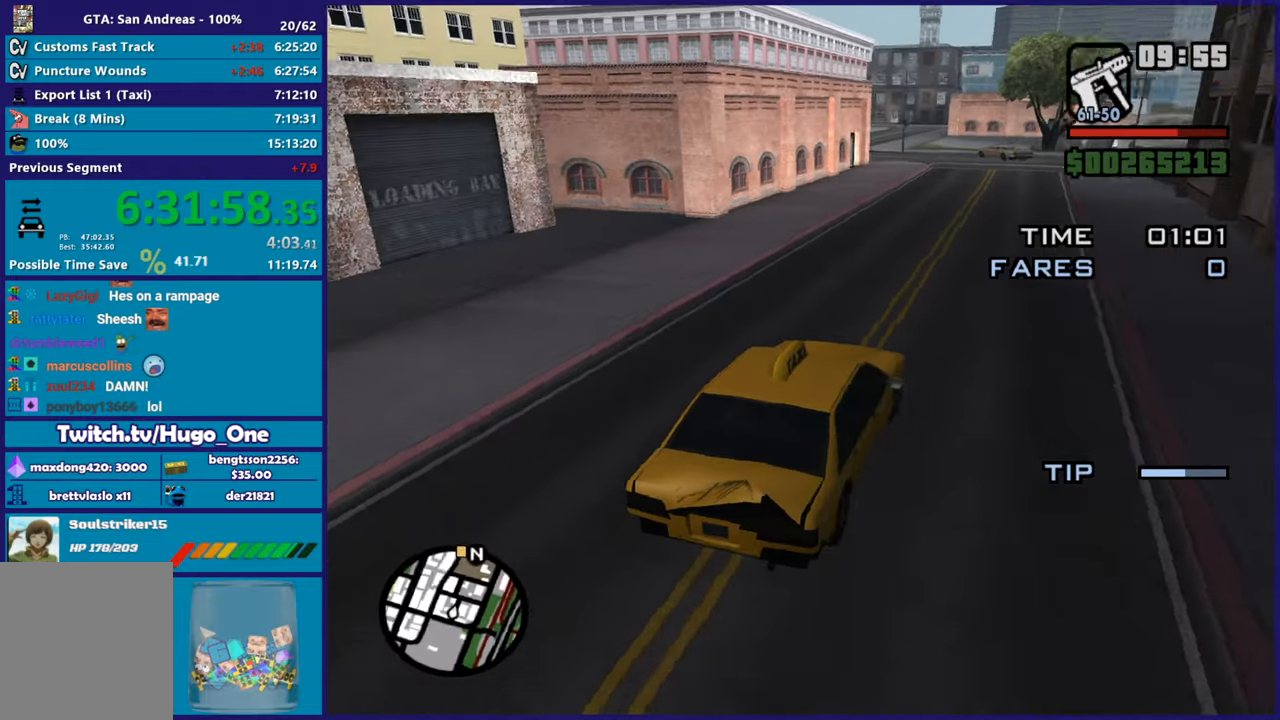
{"buttons": ["R2"], "left_stick": "center", "right_stick": "down-left", "button_events": []}
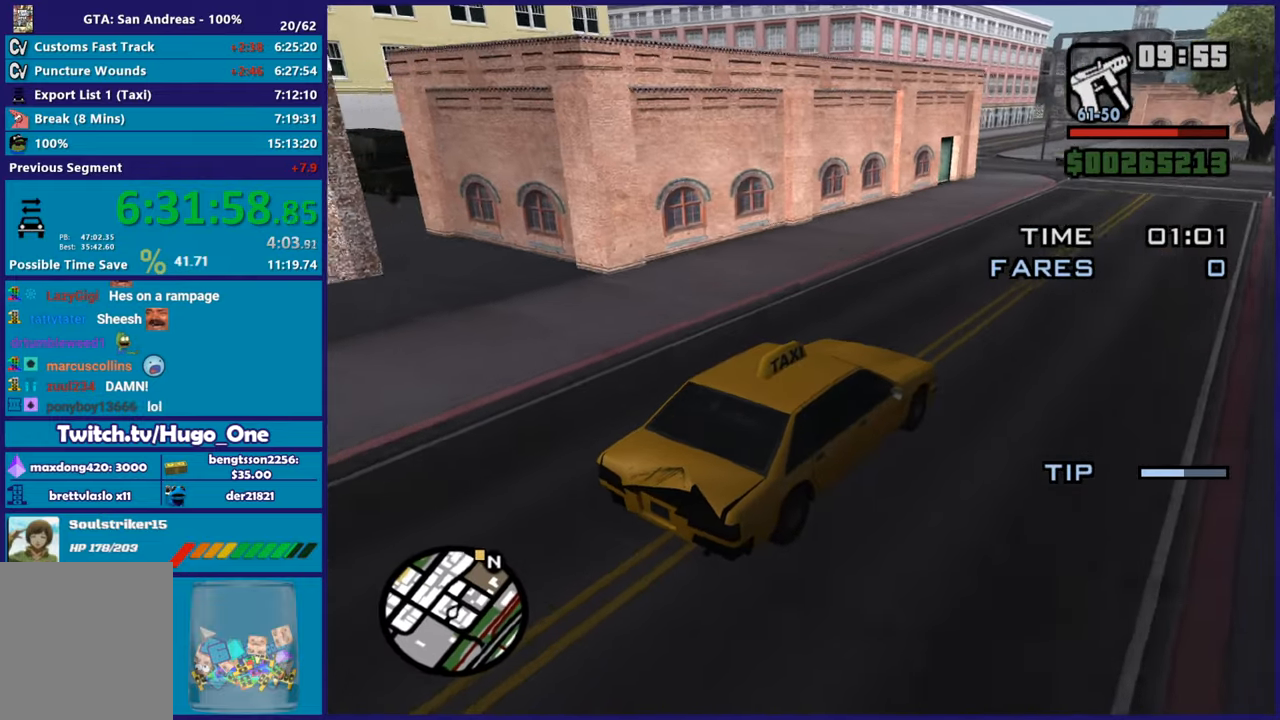
{"buttons": ["R2"], "left_stick": "center", "right_stick": "down-left", "button_events": []}
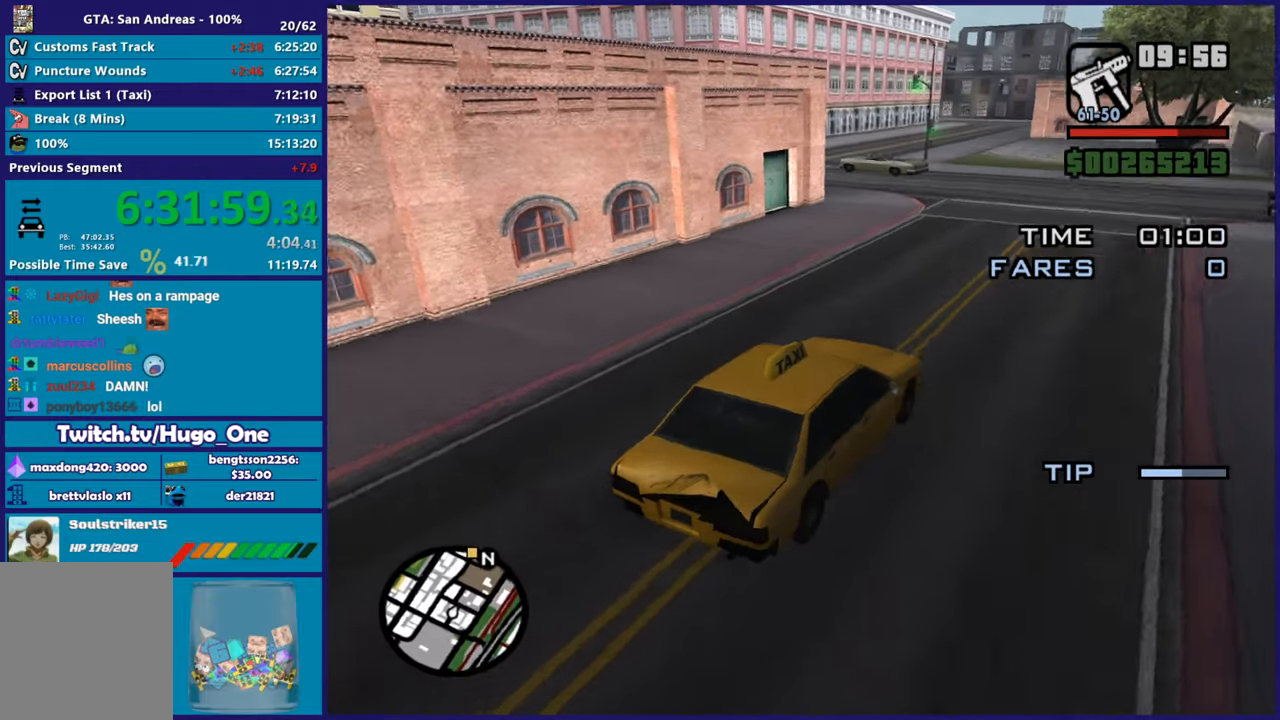
{"buttons": ["R2"], "left_stick": "center", "right_stick": "down-left", "button_events": []}